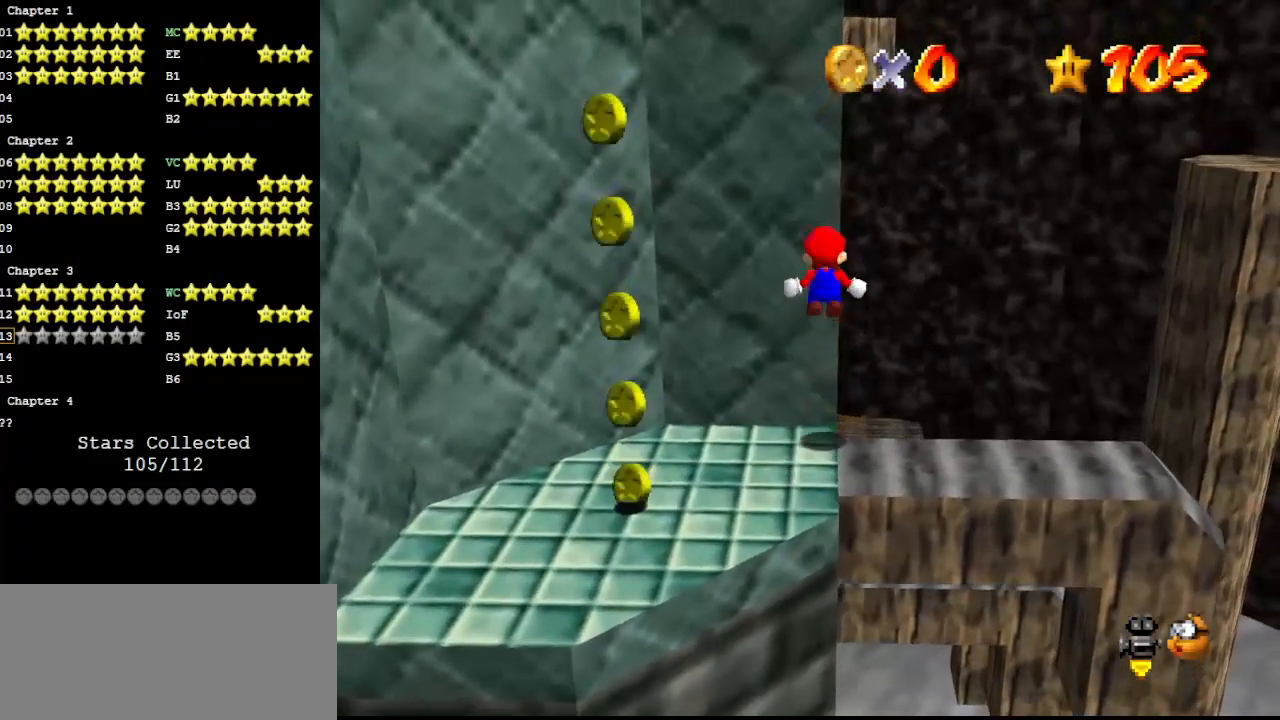
Gameplay with a controller (Nintendo layout); each line is a JSON object with the inputs held at the frame after it. "events" lists button and stick changes between this image and that frame as [ms after this image, input, new state], when the widget could be followed in between. Not read: L3 R3.
{"buttons": ["Z"], "left_stick": "down", "events": [[33, "left_stick", "down"]]}
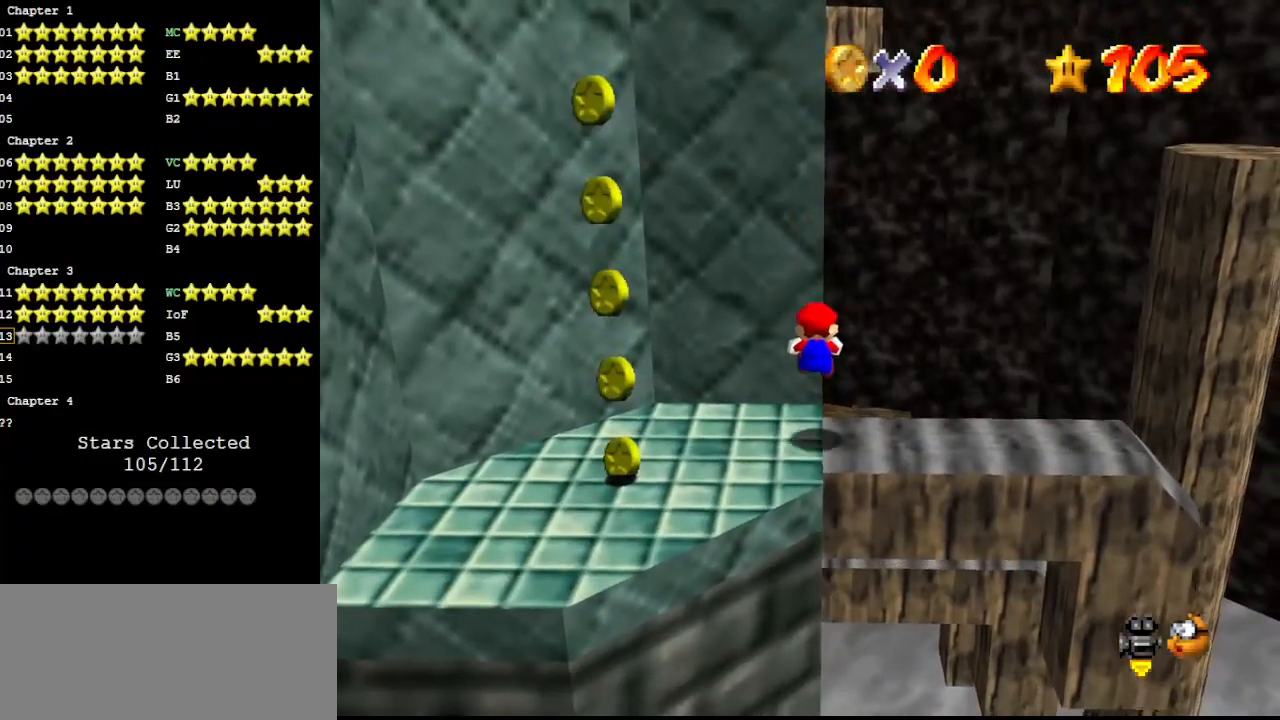
{"buttons": ["Z"], "left_stick": "up", "events": [[233, "A", "down"], [267, "left_stick", "up"], [333, "A", "up"]]}
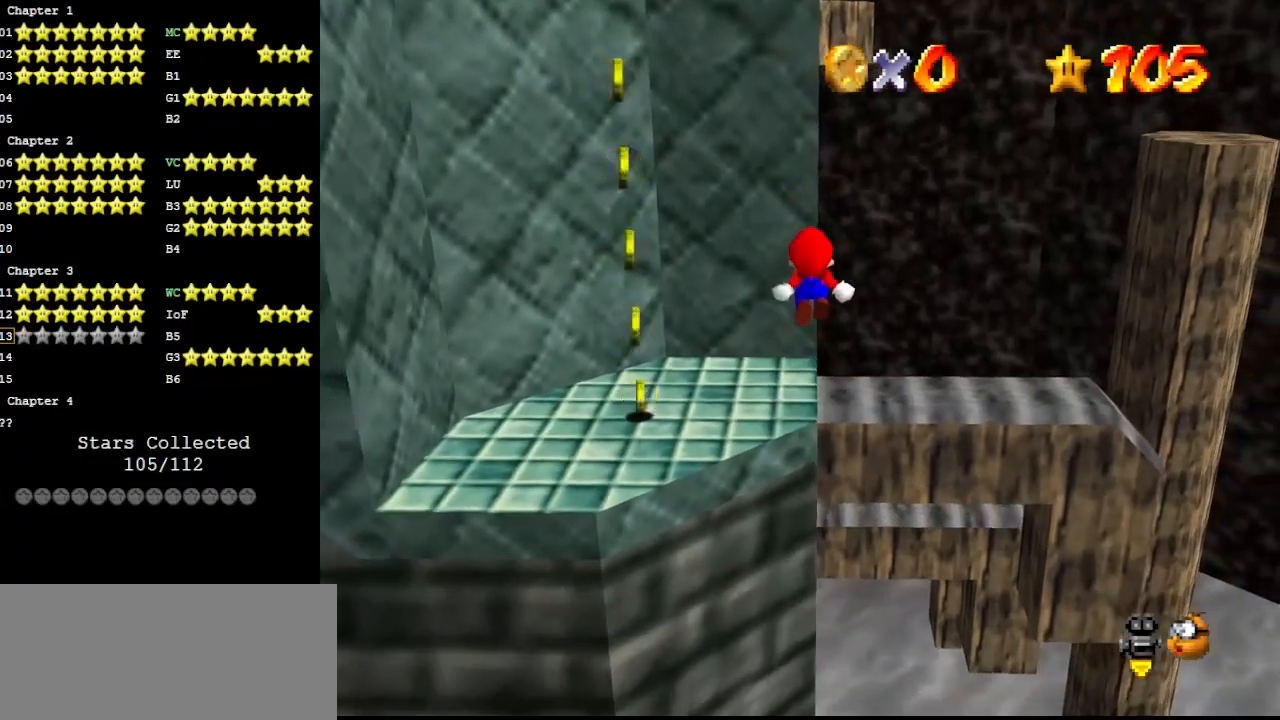
{"buttons": ["Z"], "left_stick": "up", "events": []}
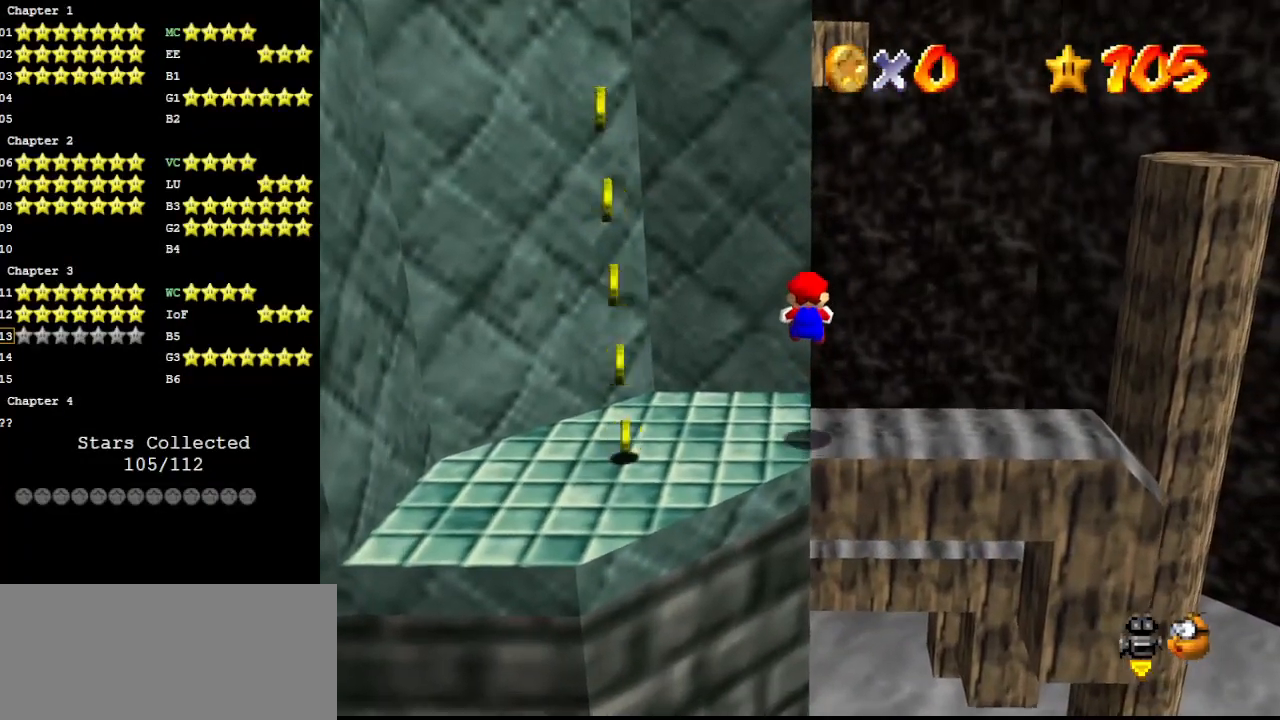
{"buttons": ["Z"], "left_stick": "up", "events": [[267, "A", "down"], [267, "left_stick", "up-right"], [433, "left_stick", "up"], [467, "A", "up"]]}
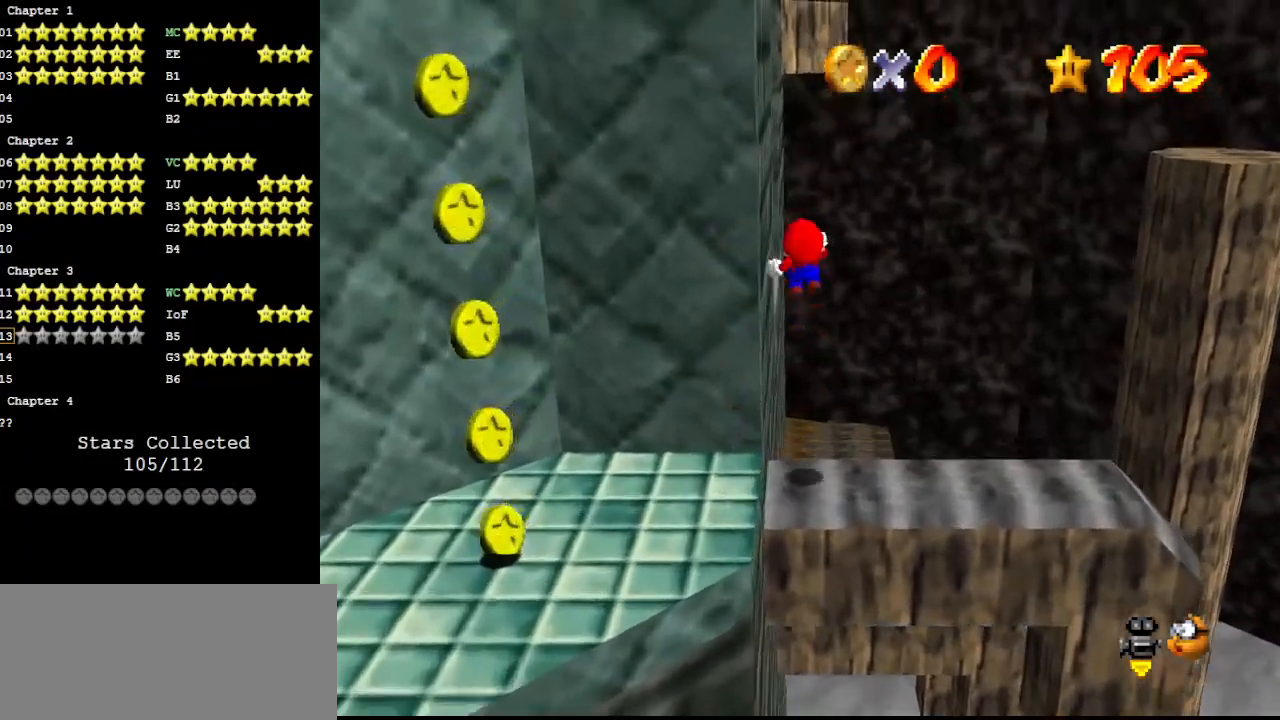
{"buttons": [], "left_stick": "up", "events": [[33, "Z", "up"], [167, "C_DOWN", "down"], [167, "C_RIGHT", "down"], [300, "C_DOWN", "up"], [300, "C_RIGHT", "up"], [333, "C_RIGHT", "down"], [400, "C_RIGHT", "up"]]}
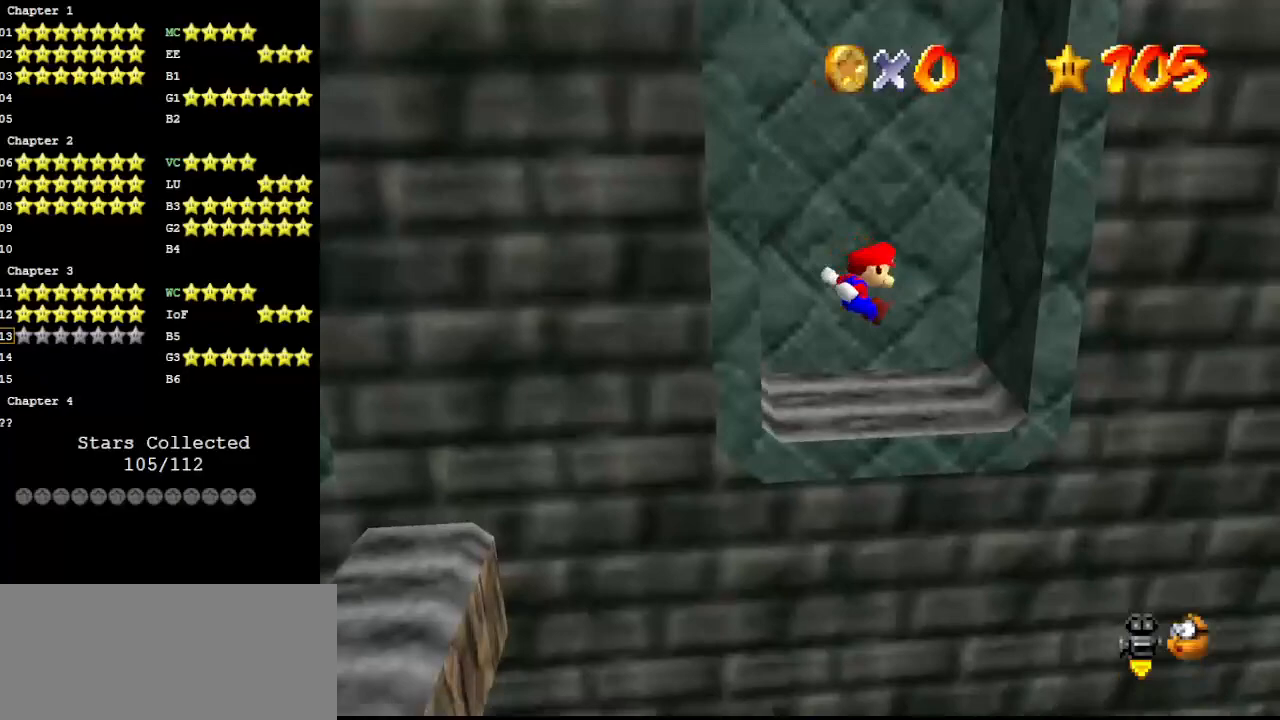
{"buttons": [], "left_stick": "left", "events": [[267, "A", "down"], [300, "left_stick", "left"], [333, "A", "up"], [333, "C_DOWN", "down"], [433, "C_DOWN", "up"], [433, "C_LEFT", "down"], [500, "C_LEFT", "up"]]}
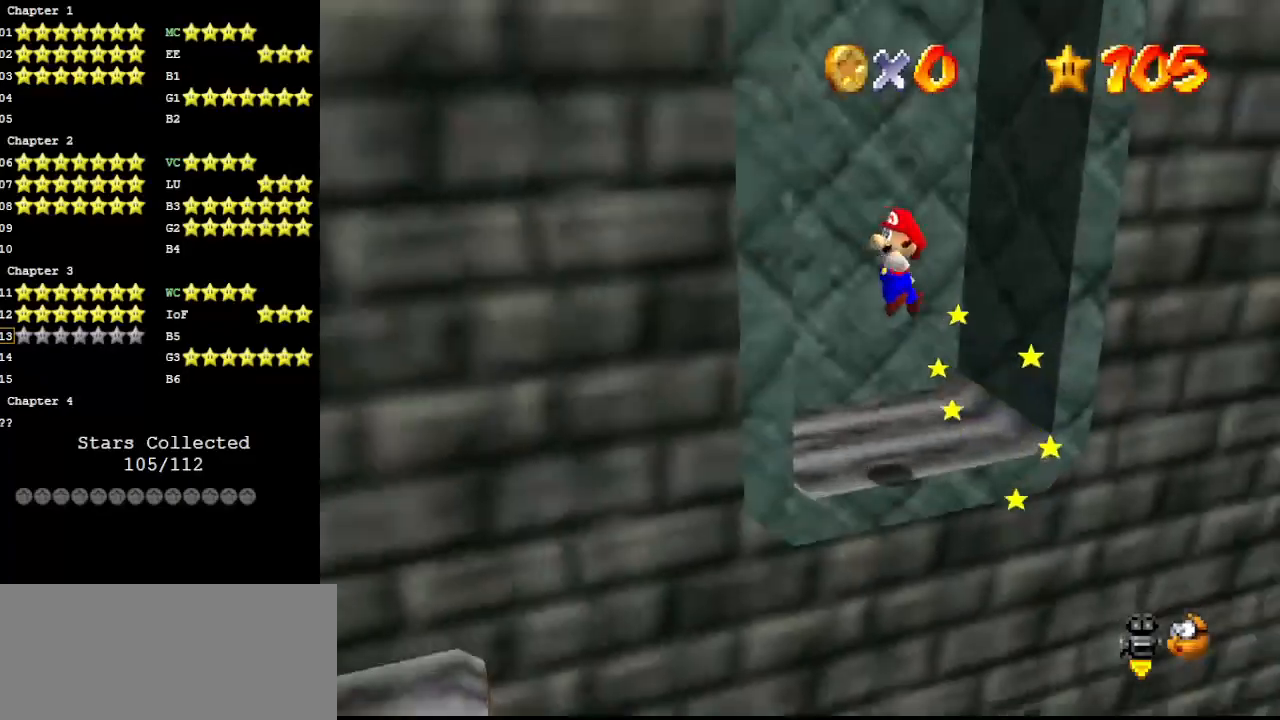
{"buttons": [], "left_stick": "up", "events": [[233, "A", "down"], [233, "left_stick", "up-right"], [333, "A", "up"], [367, "C_LEFT", "down"], [433, "C_LEFT", "up"], [433, "left_stick", "up"]]}
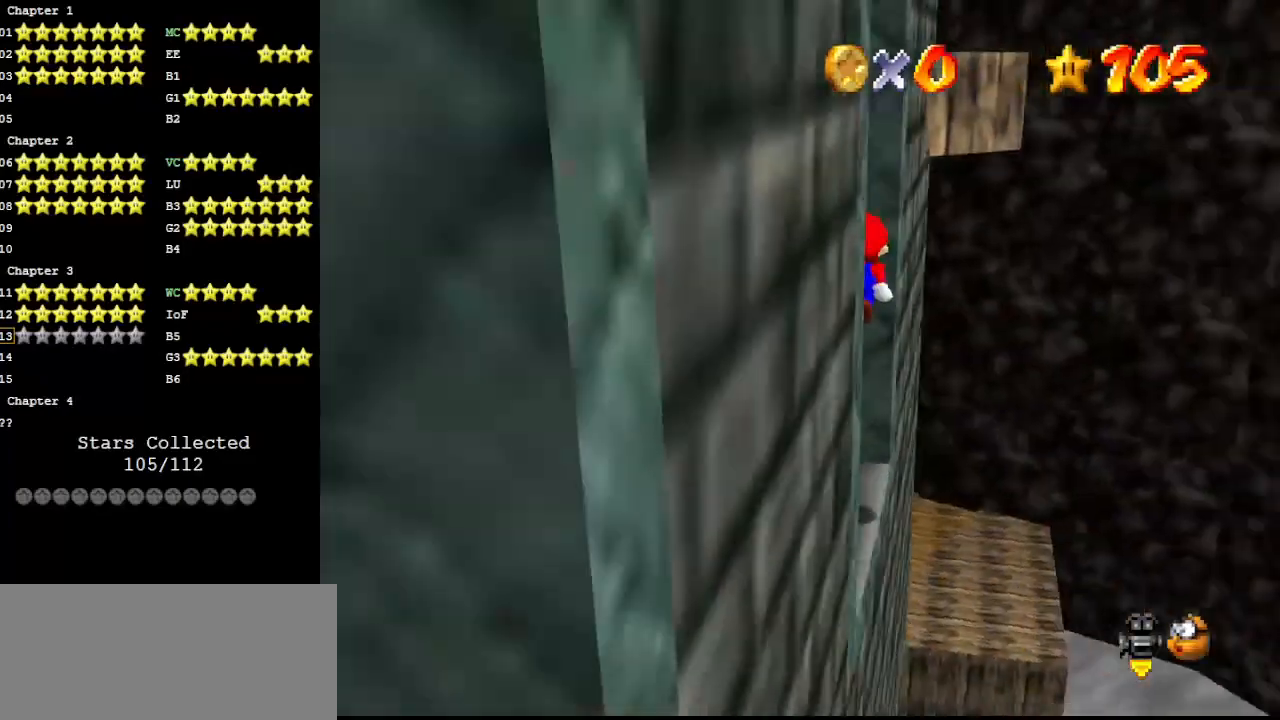
{"buttons": [], "left_stick": "down", "events": [[200, "A", "down"], [200, "left_stick", "down"], [333, "A", "up"]]}
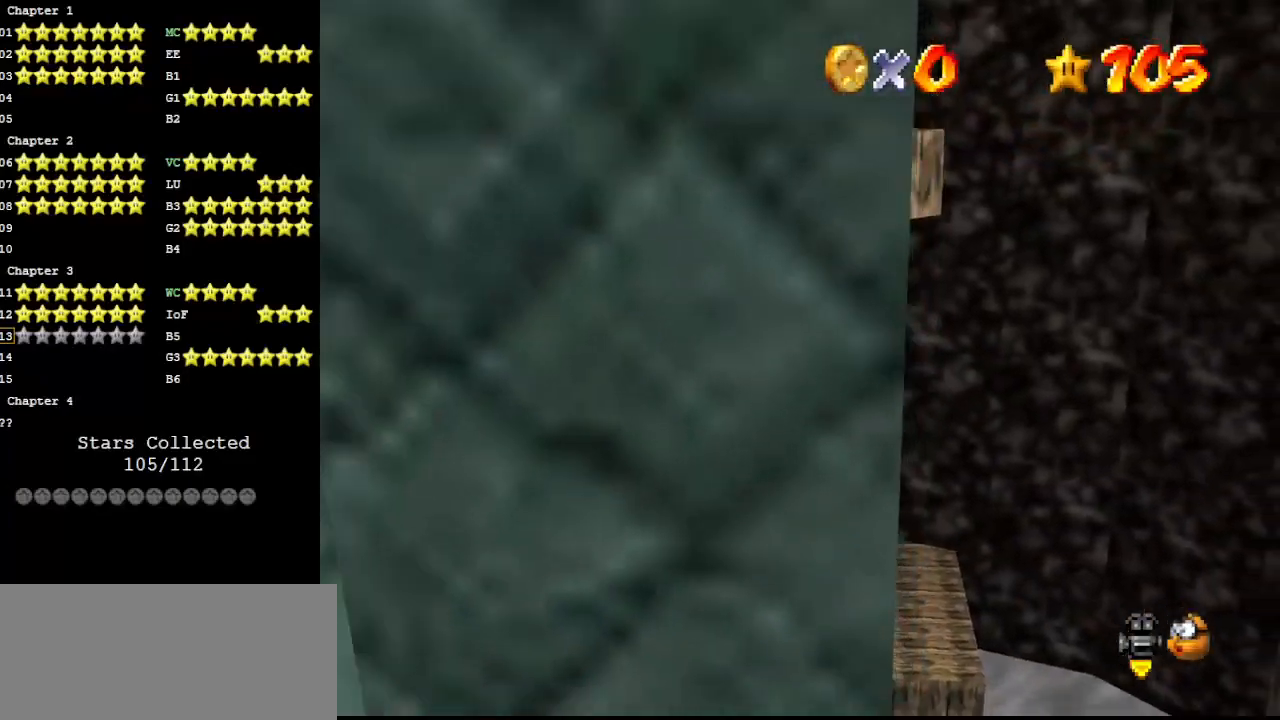
{"buttons": ["A", "C_LEFT"], "left_stick": "up", "events": [[133, "A", "down"], [200, "left_stick", "up-right"], [500, "C_LEFT", "down"], [500, "left_stick", "up"]]}
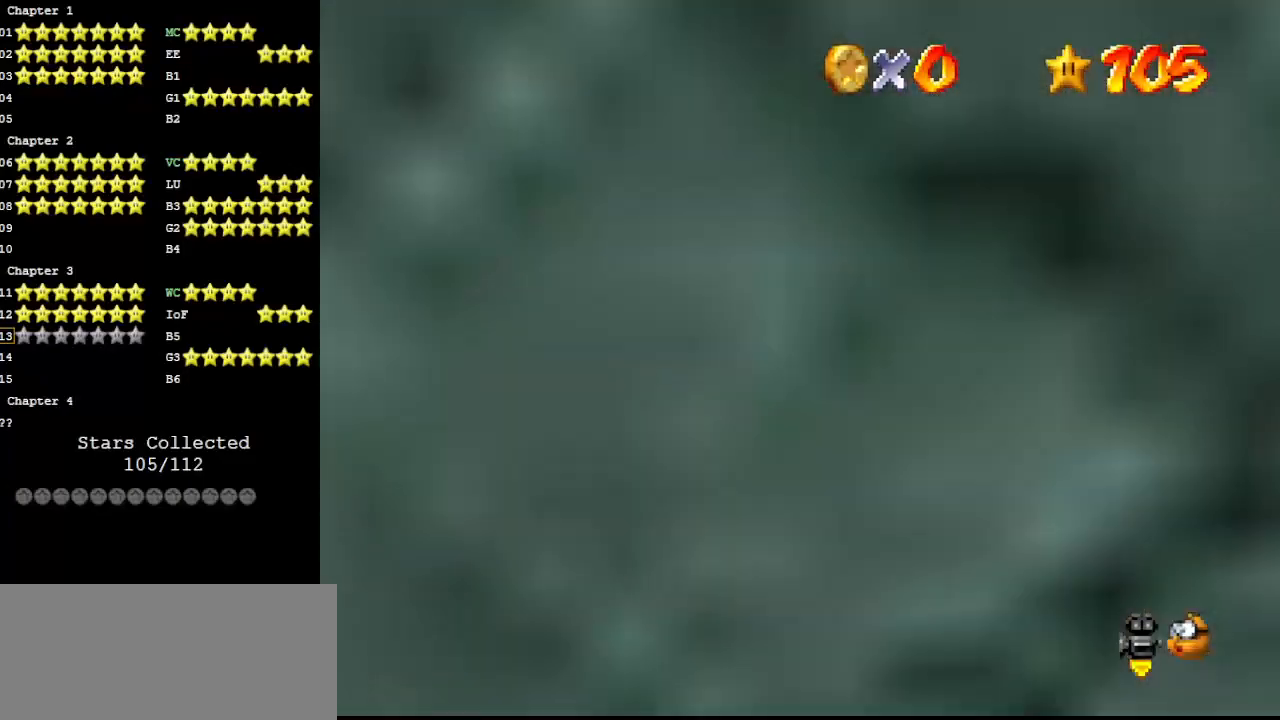
{"buttons": [], "left_stick": "left", "events": [[133, "C_LEFT", "up"], [167, "A", "up"], [167, "left_stick", "up-left"], [500, "left_stick", "left"]]}
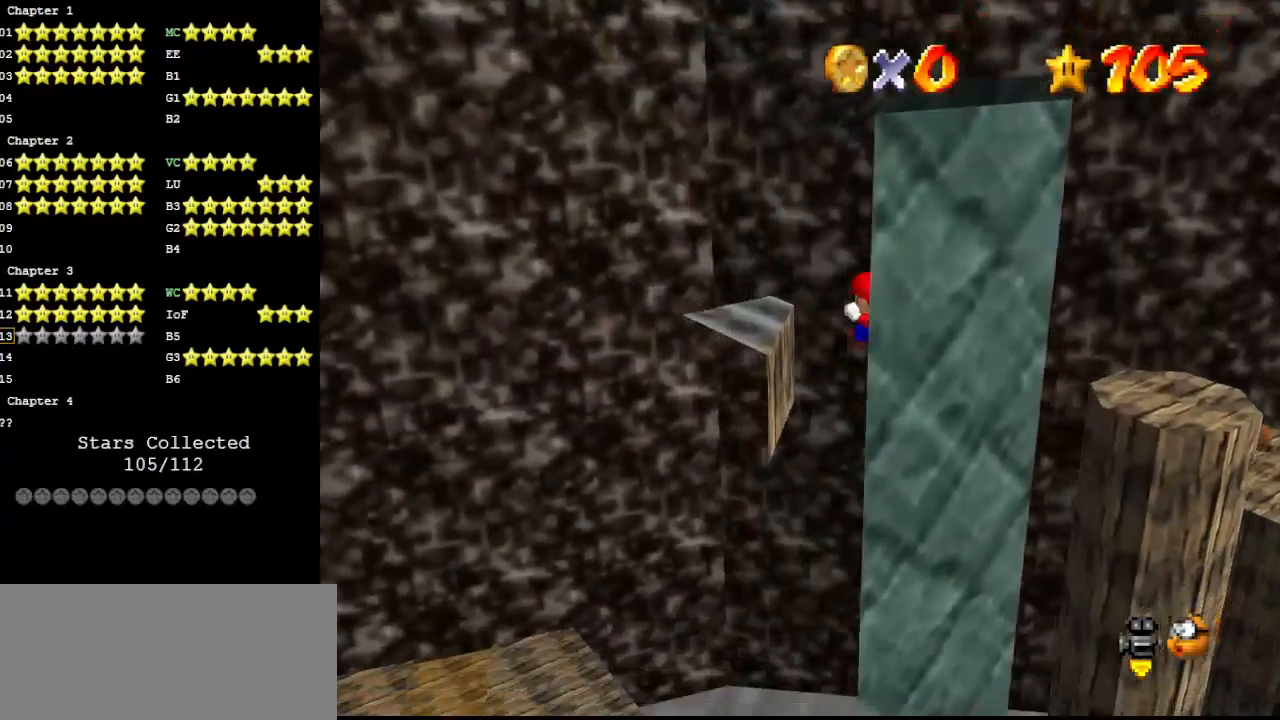
{"buttons": ["A", "B"], "left_stick": "up", "events": [[233, "A", "down"], [267, "C_LEFT", "down"], [267, "C_UP", "down"], [267, "left_stick", "up"], [433, "C_UP", "up"], [467, "B", "down"], [467, "C_LEFT", "up"]]}
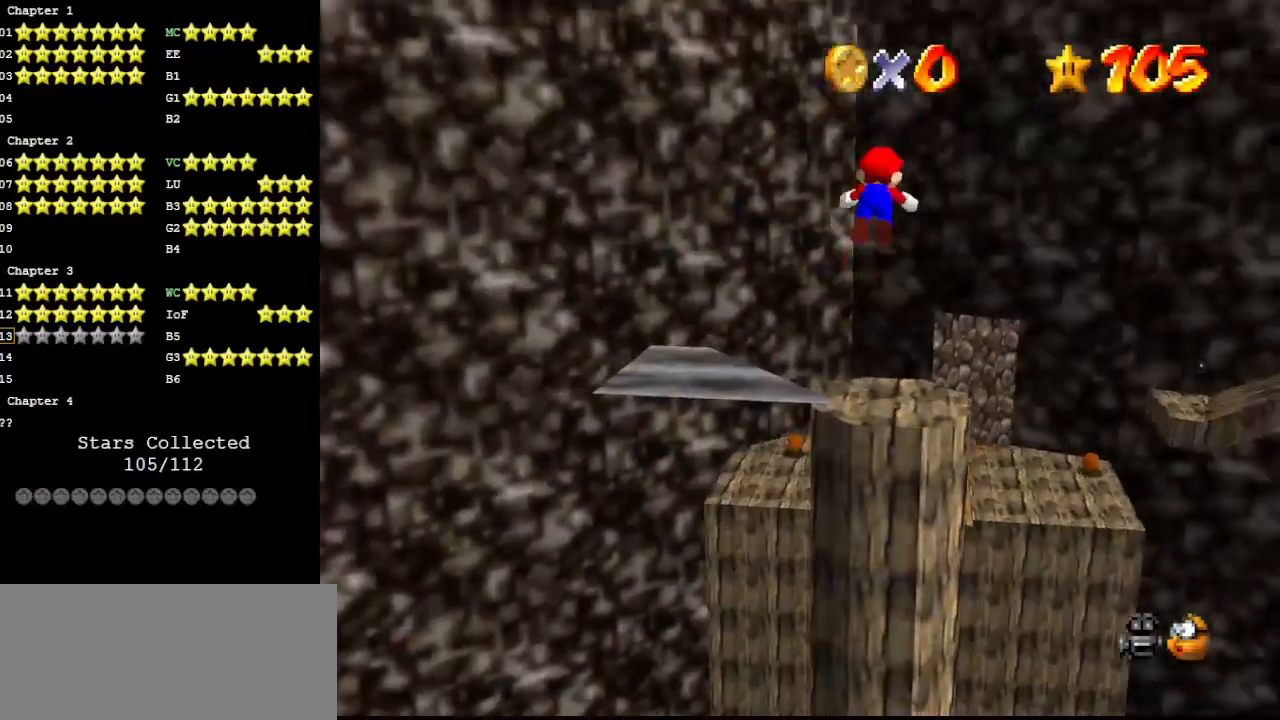
{"buttons": [], "left_stick": "up-left", "events": [[100, "A", "up"], [100, "B", "up"], [233, "C_LEFT", "down"], [300, "C_LEFT", "up"], [300, "left_stick", "up-left"]]}
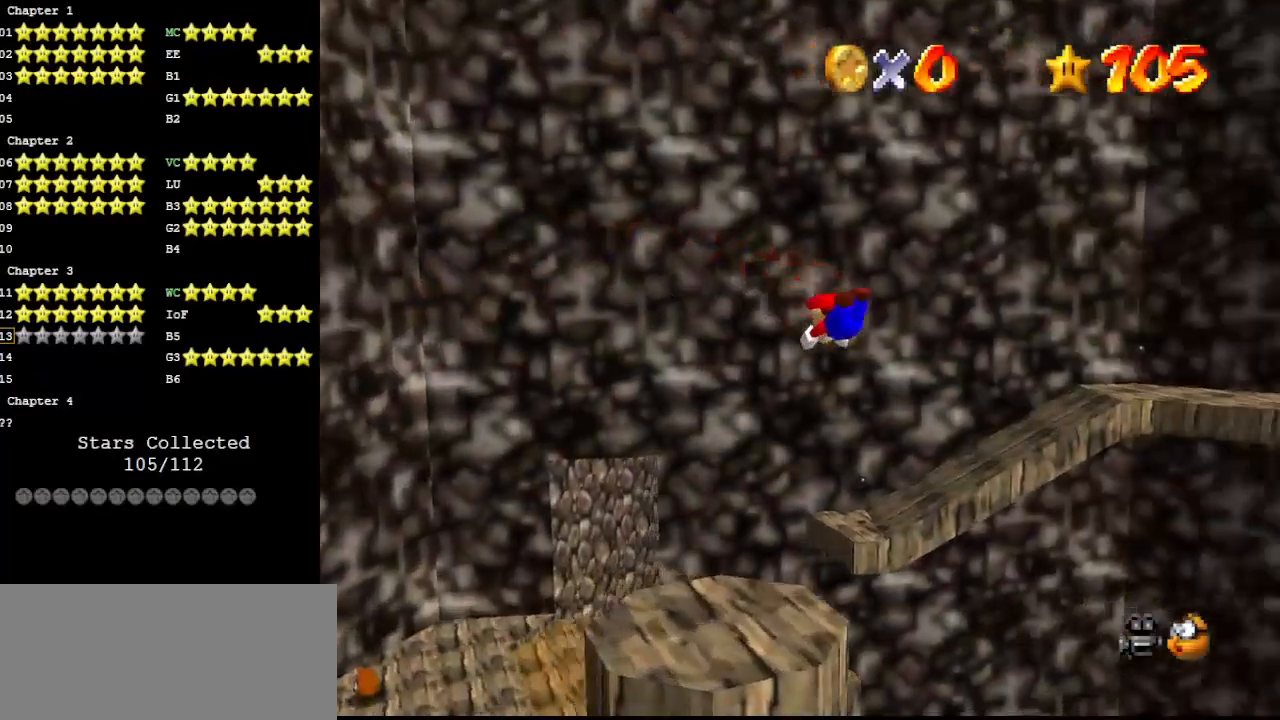
{"buttons": ["A", "B", "C_DOWN"], "left_stick": "up-left", "events": [[433, "A", "down"], [433, "B", "down"], [500, "C_DOWN", "down"]]}
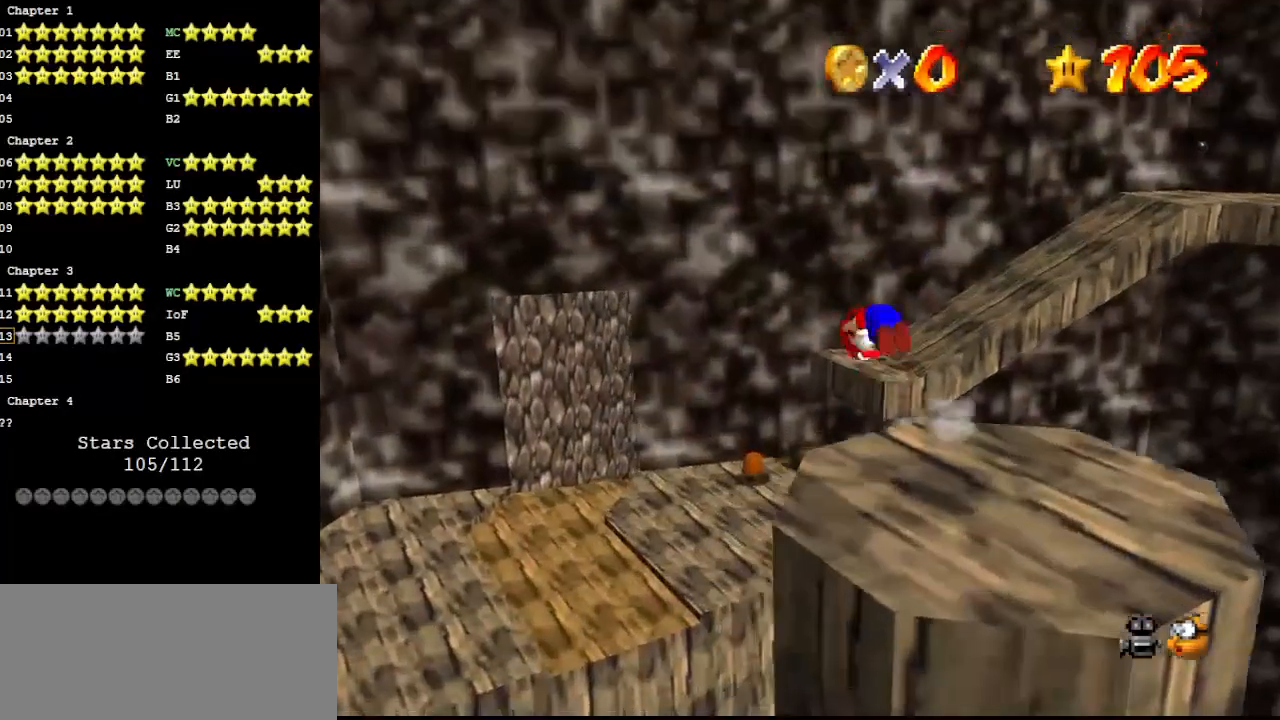
{"buttons": [], "left_stick": "up-left", "events": [[67, "B", "up"], [100, "A", "up"], [100, "C_DOWN", "up"], [367, "DPAD_DOWN", "down"], [500, "DPAD_DOWN", "up"]]}
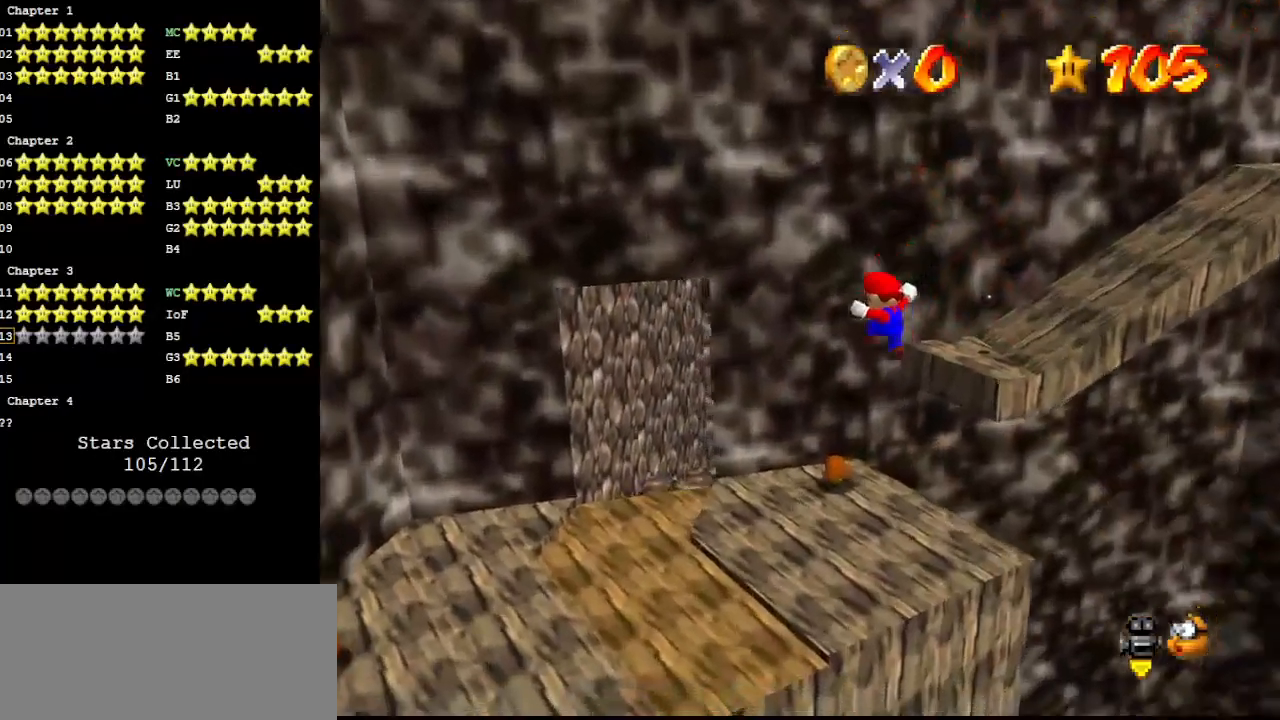
{"buttons": [], "left_stick": "up-left", "events": []}
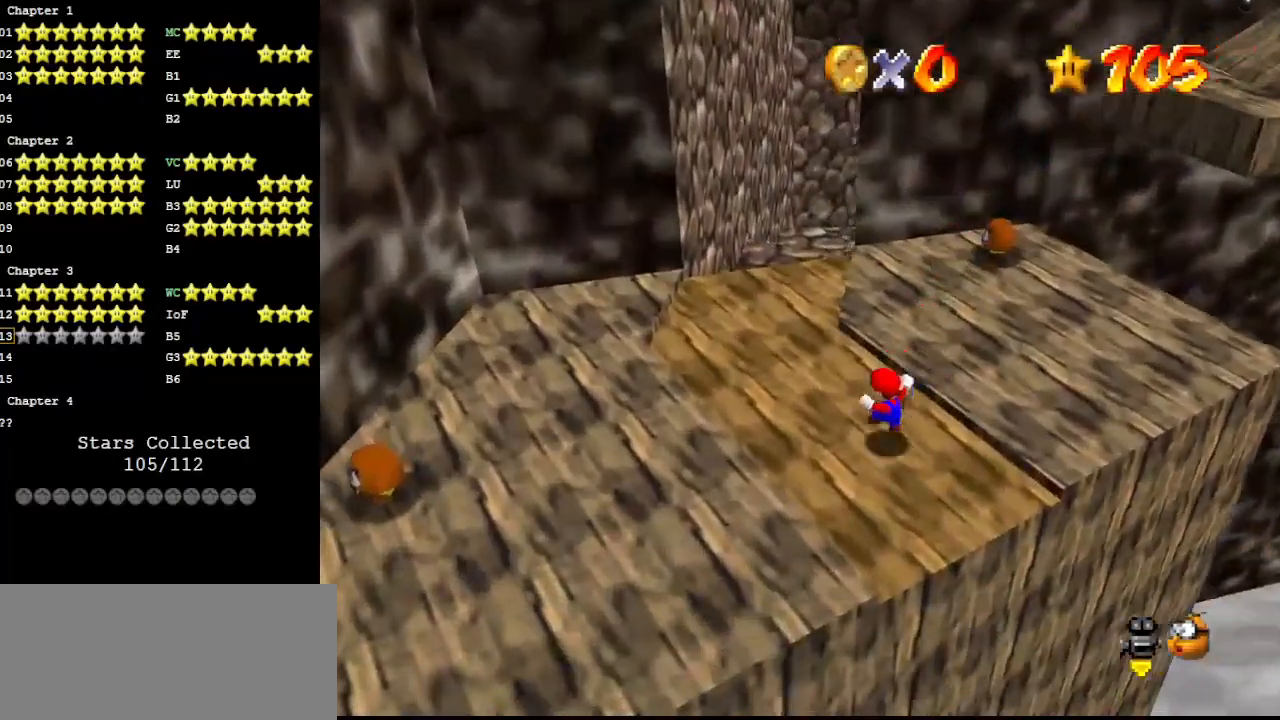
{"buttons": ["B"], "left_stick": "up", "events": [[233, "left_stick", "up"], [367, "B", "down"]]}
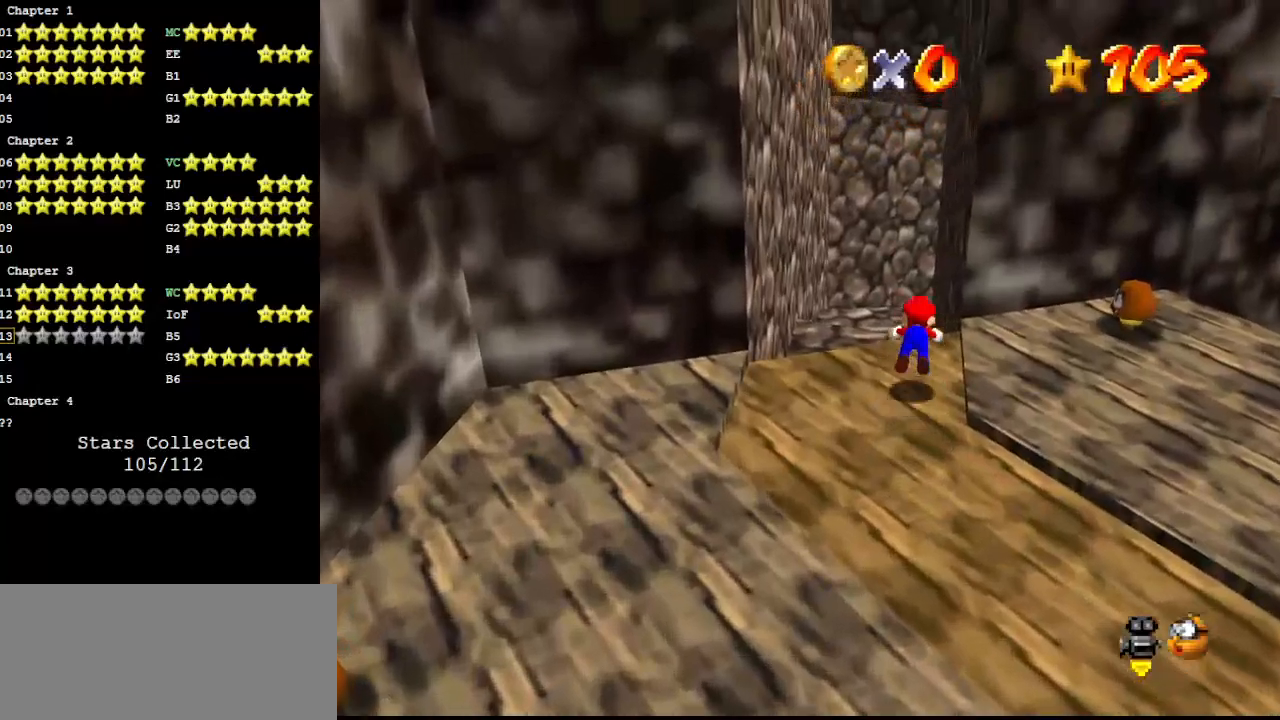
{"buttons": [], "left_stick": "up", "events": [[33, "B", "up"]]}
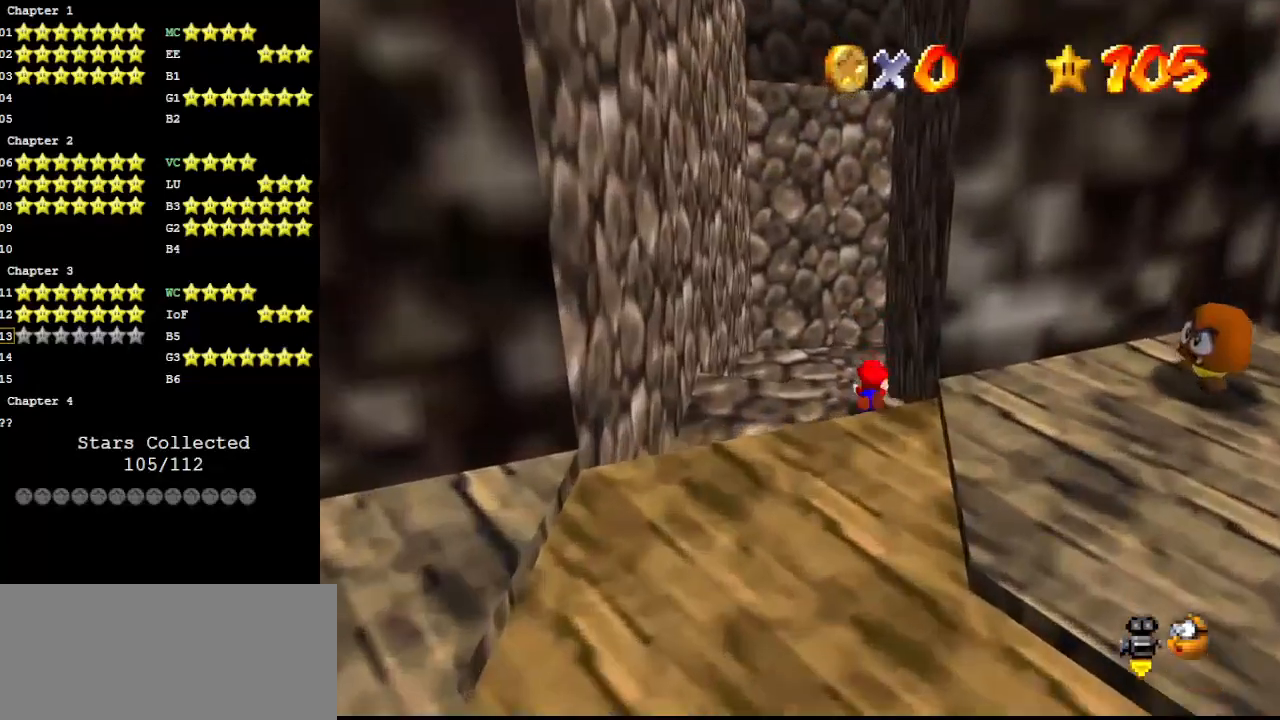
{"buttons": ["DPAD_DOWN"], "left_stick": "up-left", "events": [[33, "A", "down"], [67, "B", "down"], [100, "C_UP", "down"], [167, "B", "up"], [200, "A", "up"], [233, "C_UP", "up"], [267, "C_LEFT", "down"], [267, "left_stick", "center"], [333, "C_LEFT", "up"], [433, "left_stick", "up-left"], [467, "DPAD_DOWN", "down"]]}
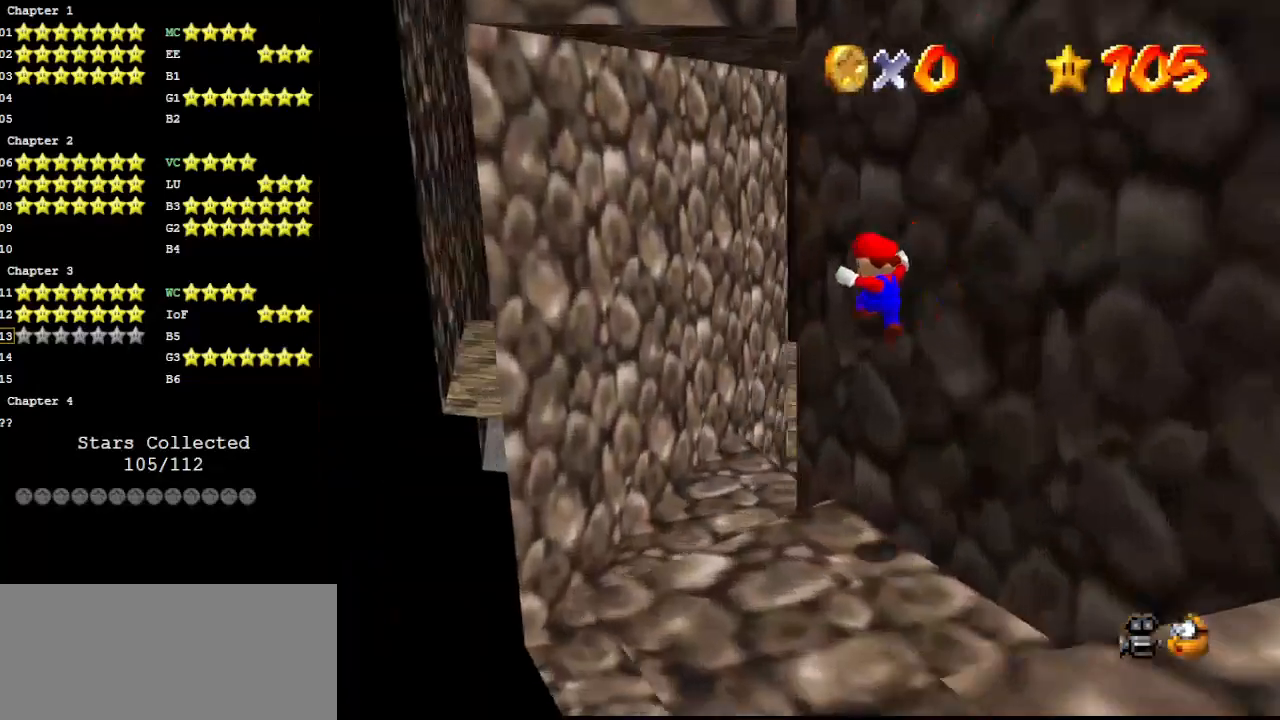
{"buttons": [], "left_stick": "up", "events": [[33, "DPAD_DOWN", "up"], [367, "left_stick", "up"]]}
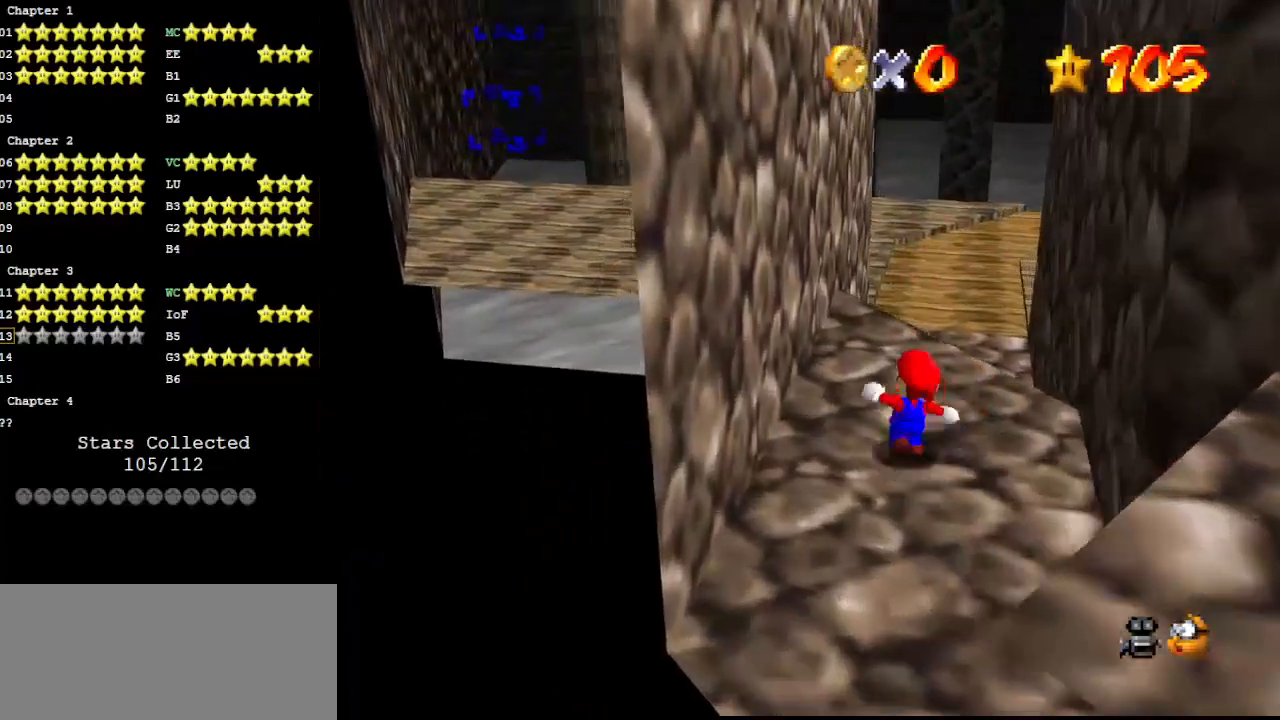
{"buttons": [], "left_stick": "up", "events": [[67, "A", "down"], [200, "B", "down"], [367, "A", "up"], [367, "B", "up"]]}
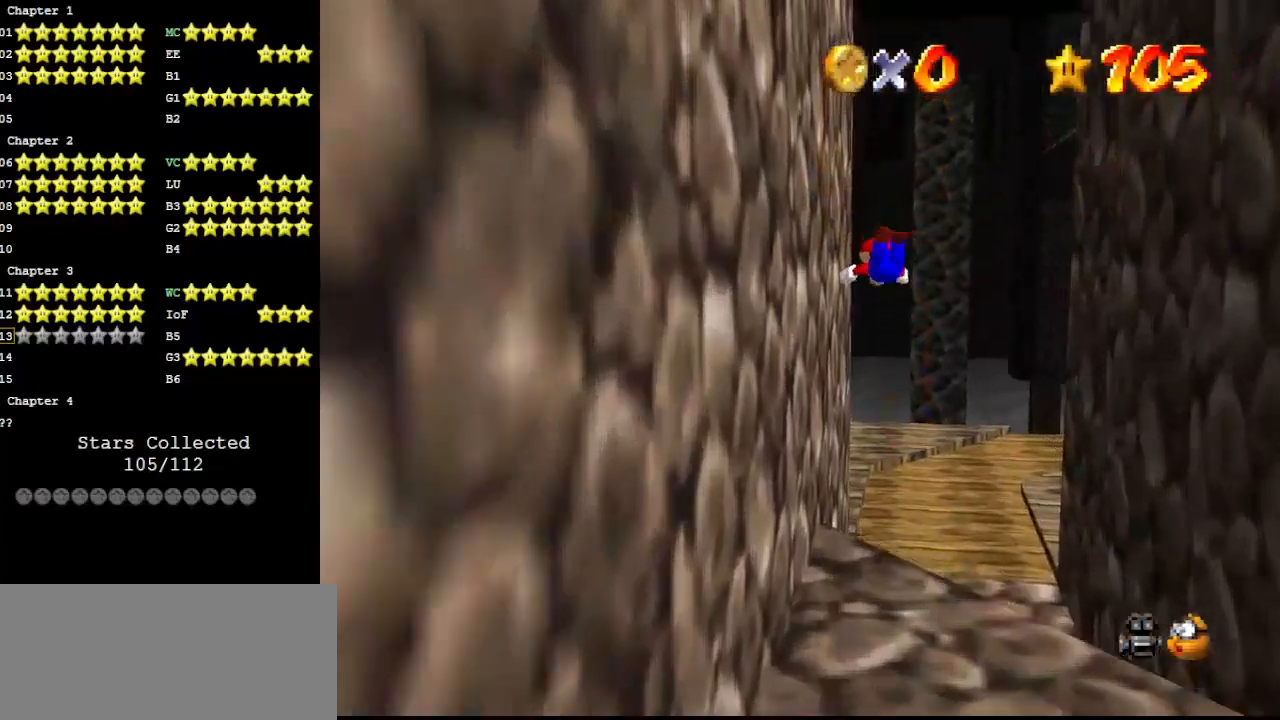
{"buttons": [], "left_stick": "up-left", "events": [[167, "left_stick", "up-left"]]}
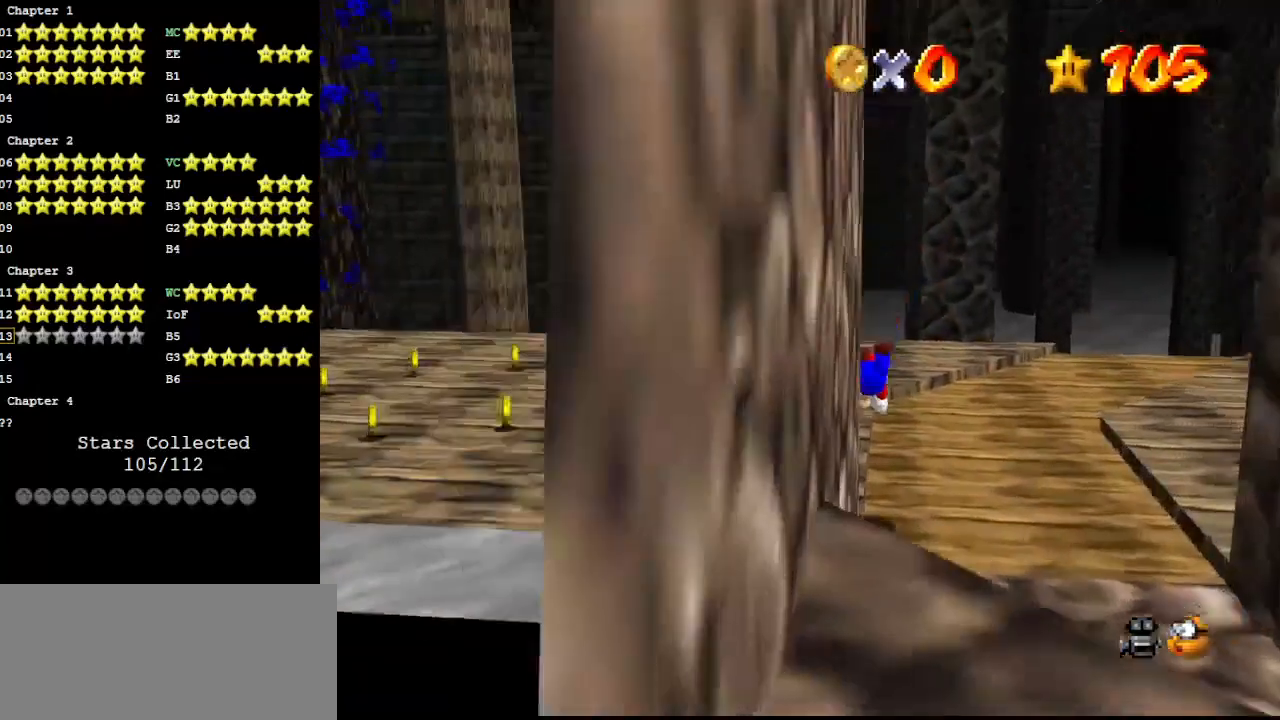
{"buttons": ["DPAD_DOWN"], "left_stick": "down-left", "events": [[233, "A", "down"], [267, "B", "down"], [400, "A", "up"], [400, "B", "up"], [500, "DPAD_DOWN", "down"], [500, "left_stick", "down-left"]]}
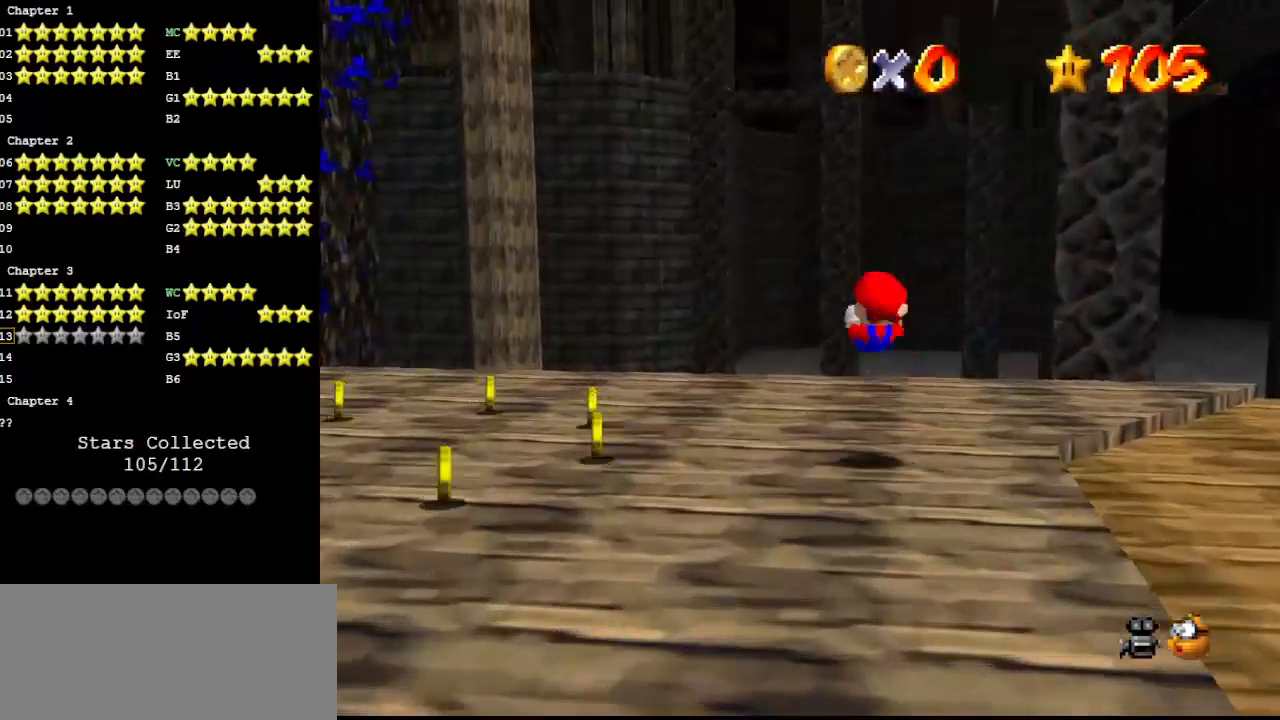
{"buttons": ["A"], "left_stick": "up", "events": [[33, "C_DOWN", "down"], [67, "left_stick", "down"], [100, "DPAD_DOWN", "up"], [167, "C_DOWN", "up"], [233, "left_stick", "center"], [300, "left_stick", "up"], [467, "A", "down"]]}
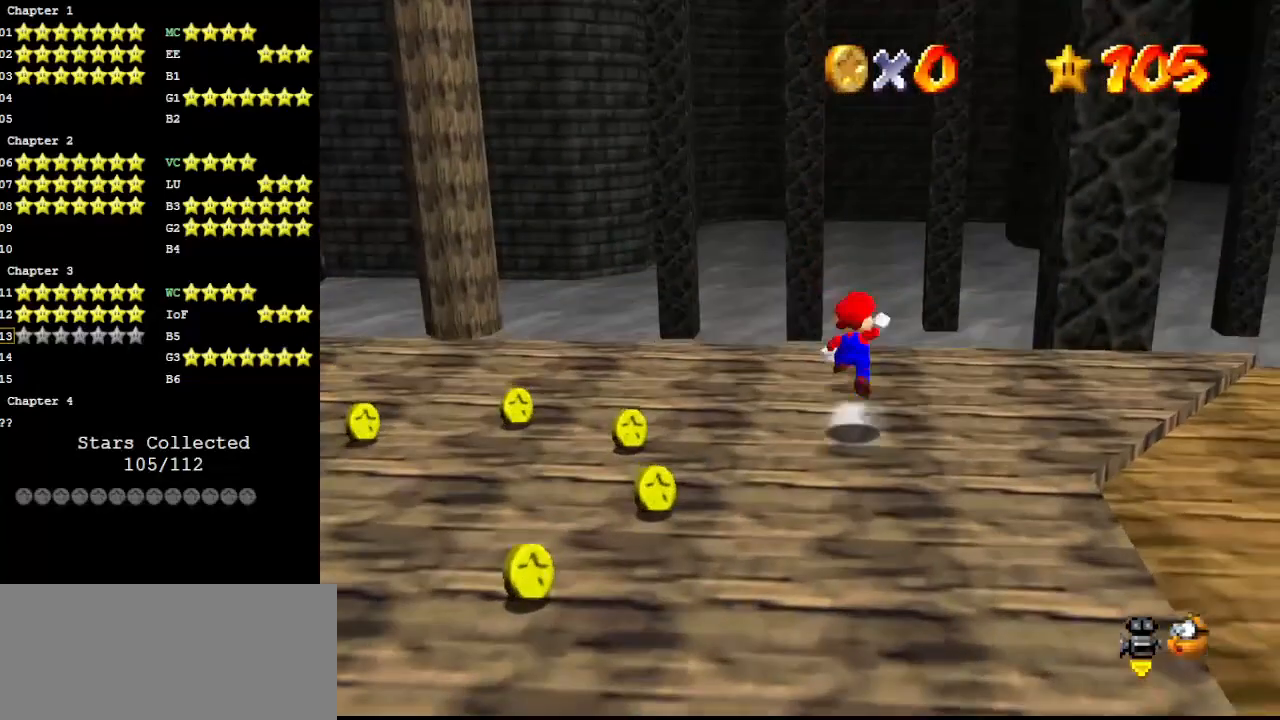
{"buttons": [], "left_stick": "center", "events": [[33, "A", "up"], [33, "left_stick", "center"], [100, "left_stick", "down"], [200, "DPAD_DOWN", "down"], [233, "C_DOWN", "down"], [267, "DPAD_DOWN", "up"], [267, "left_stick", "center"], [367, "C_DOWN", "up"]]}
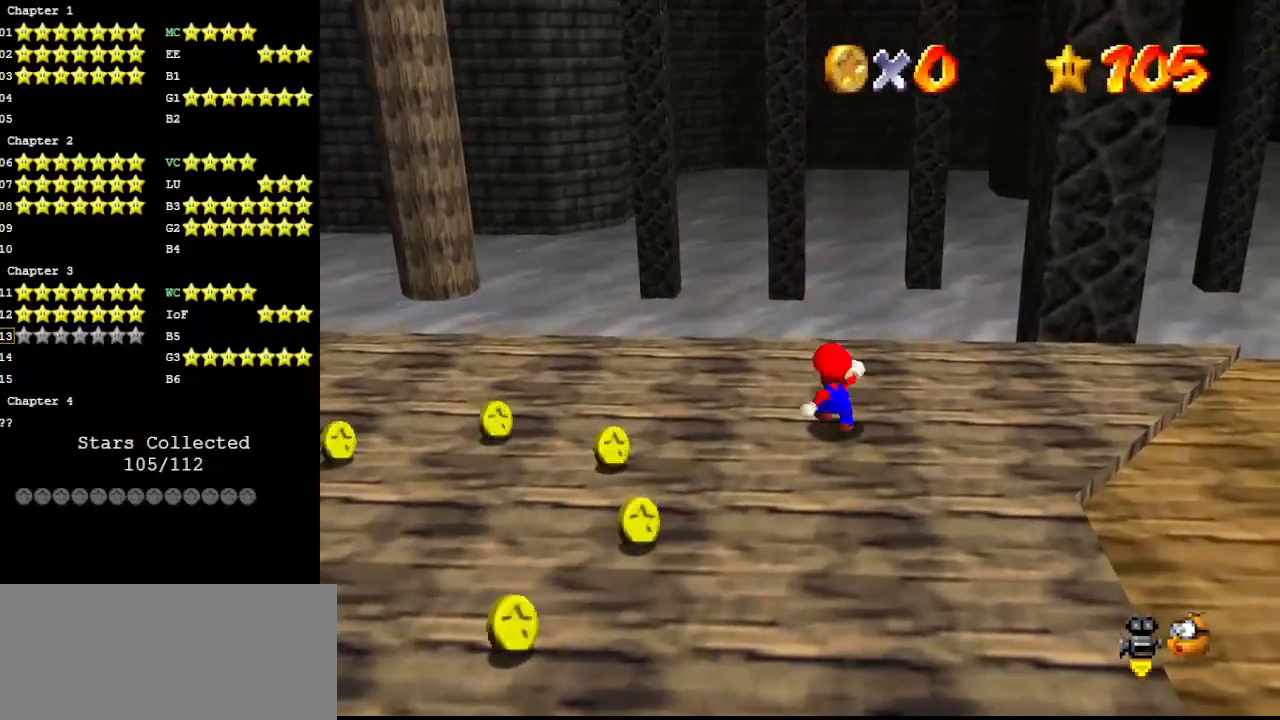
{"buttons": [], "left_stick": "up", "events": [[133, "left_stick", "up"], [267, "A", "down"], [467, "A", "up"]]}
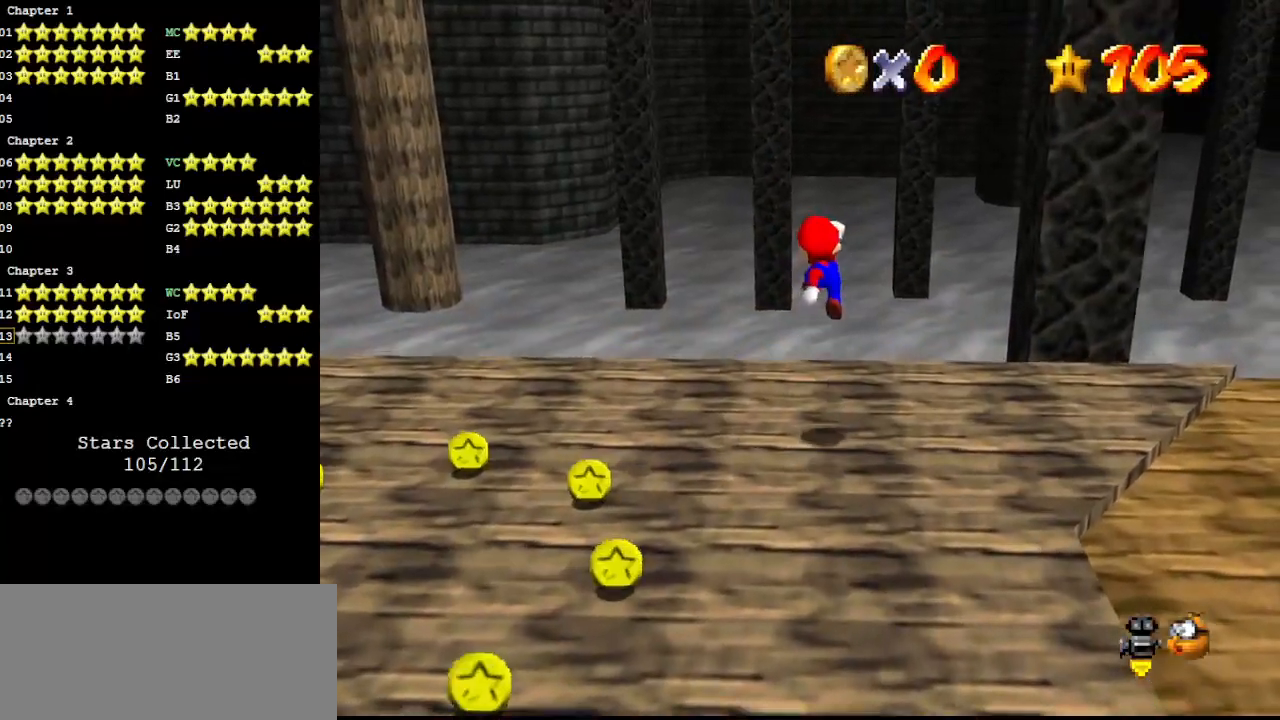
{"buttons": [], "left_stick": "center", "events": [[267, "left_stick", "center"]]}
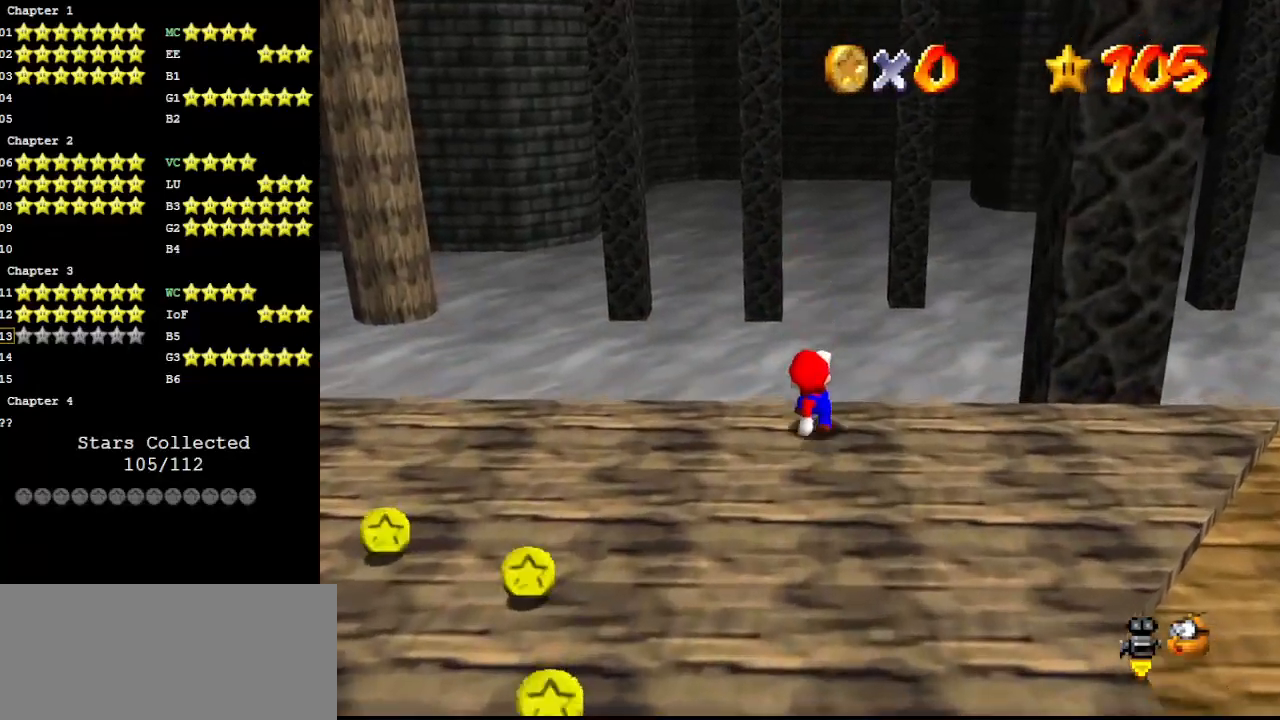
{"buttons": [], "left_stick": "center", "events": []}